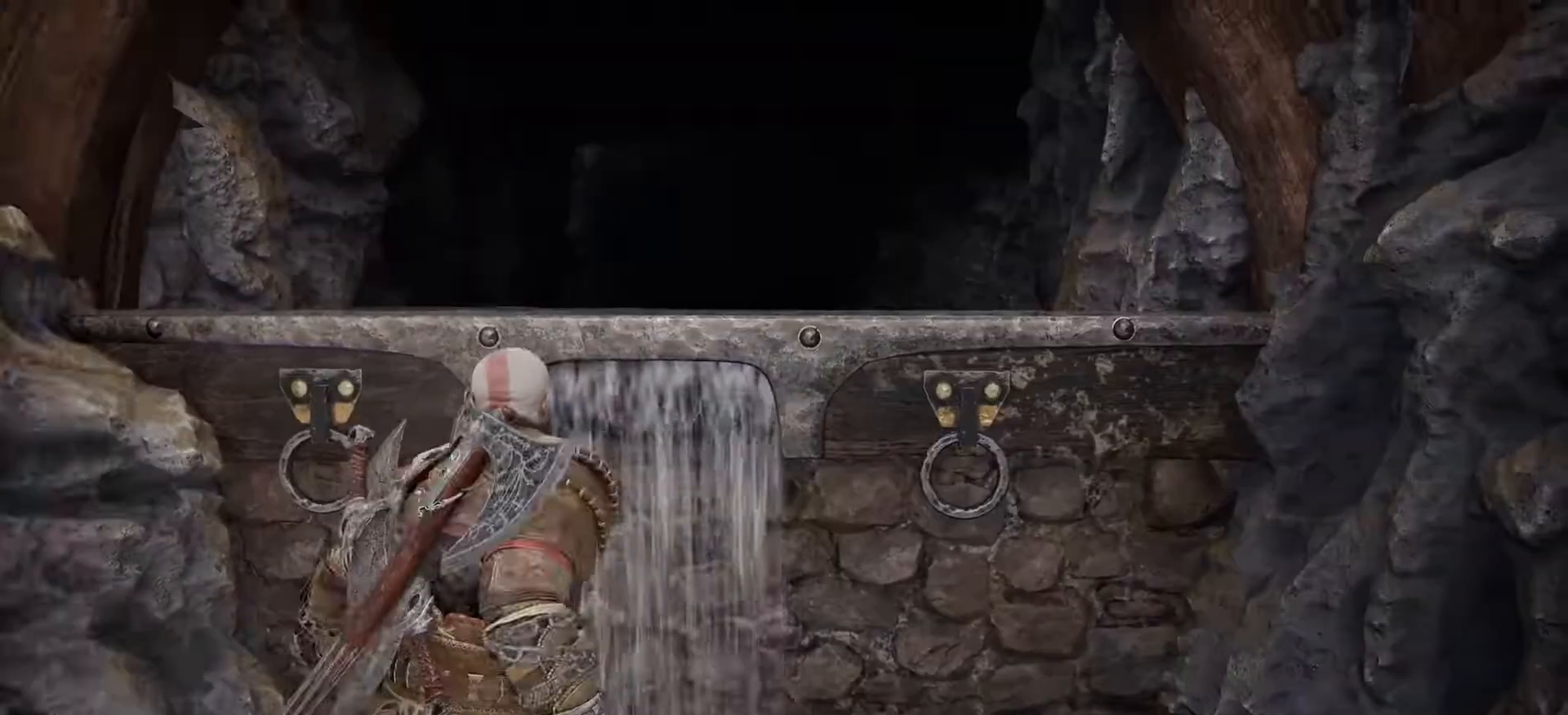
Gameplay with a controller (PlayStation layout); each line is a JSON object with the inputs held at the frame after it. "events" lists button and stick changes between this image and that frame as [ms after this image, input, new state], when the widget could be followed in between. Not read: L3 R3.
{"buttons": [], "left_stick": "center", "right_stick": "center", "events": []}
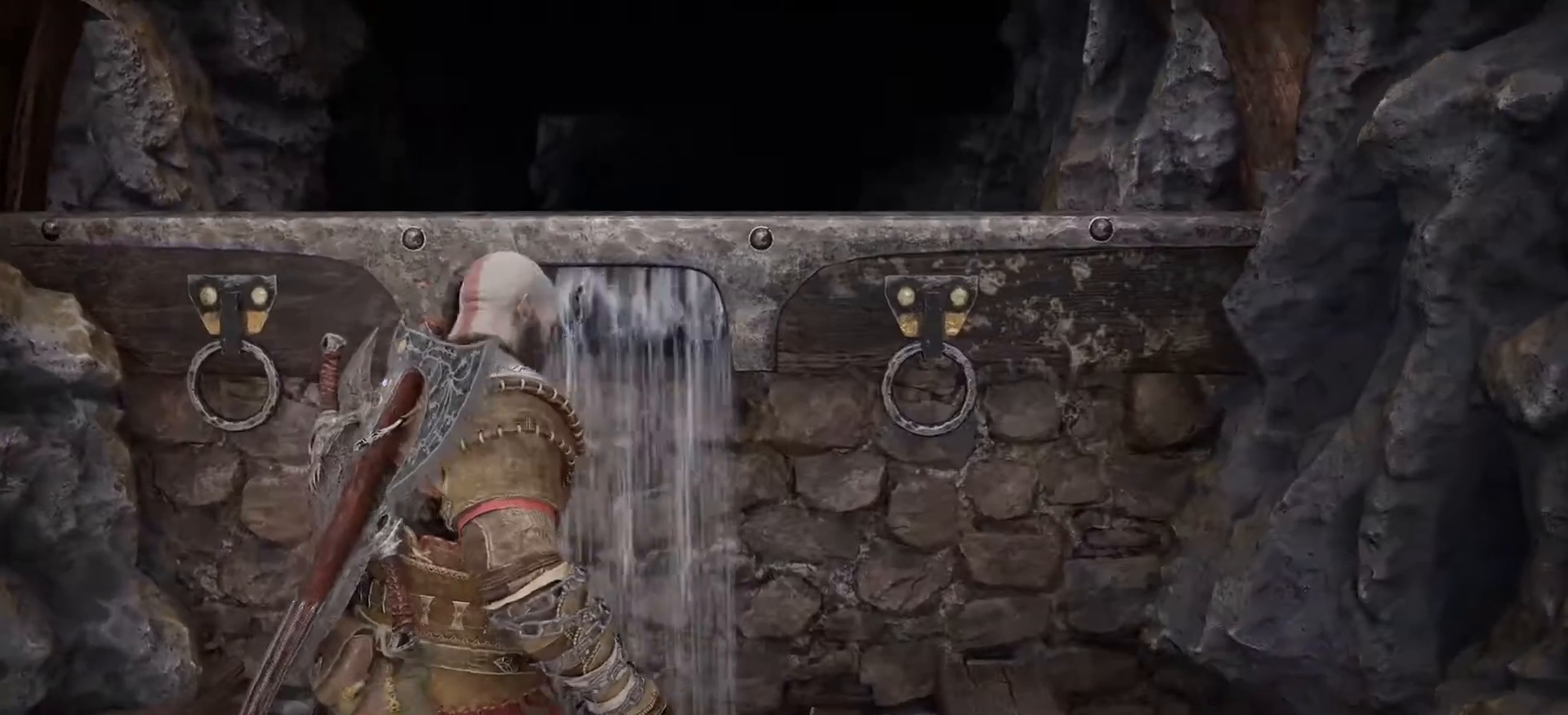
{"buttons": [], "left_stick": "center", "right_stick": "center", "events": []}
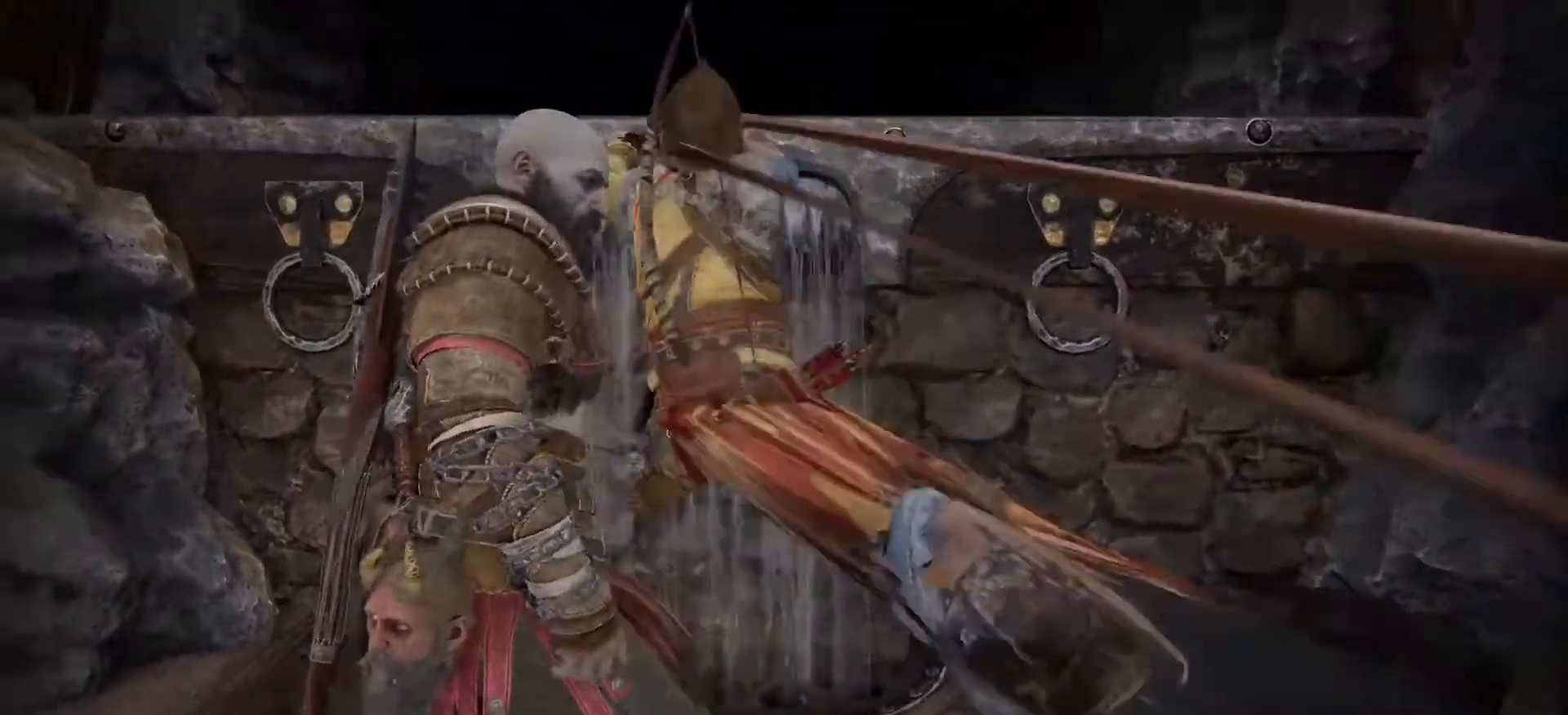
{"buttons": [], "left_stick": "center", "right_stick": "center", "events": []}
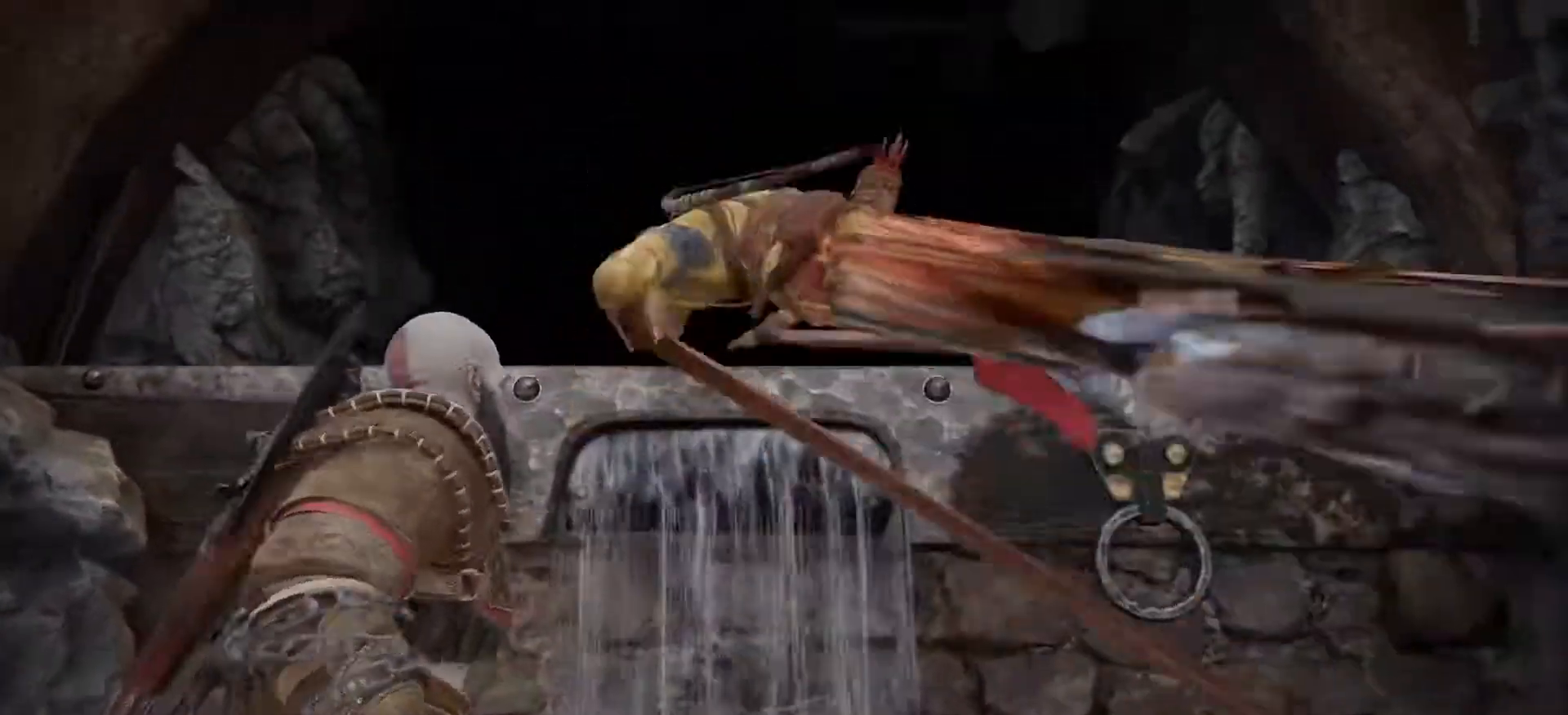
{"buttons": [], "left_stick": "center", "right_stick": "center", "events": []}
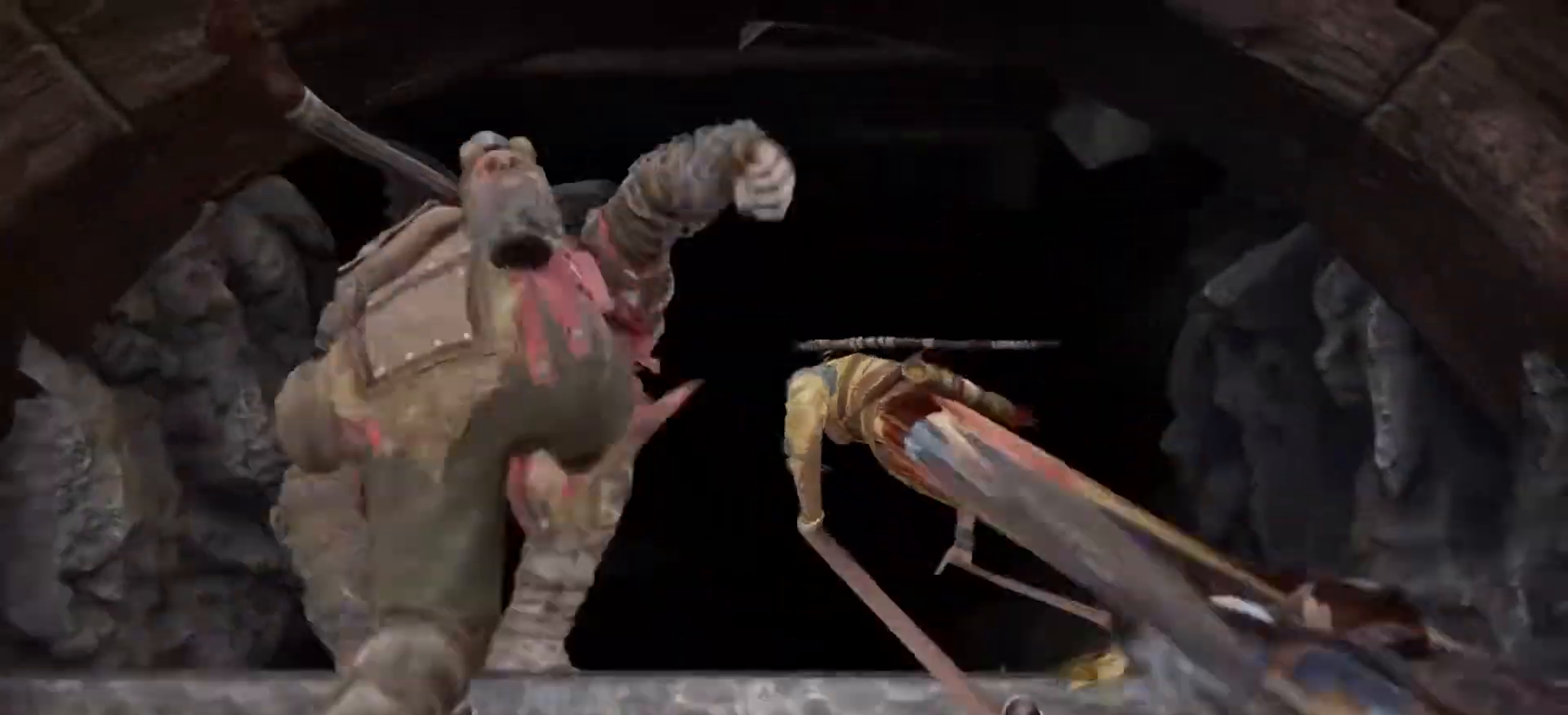
{"buttons": [], "left_stick": "center", "right_stick": "center", "events": []}
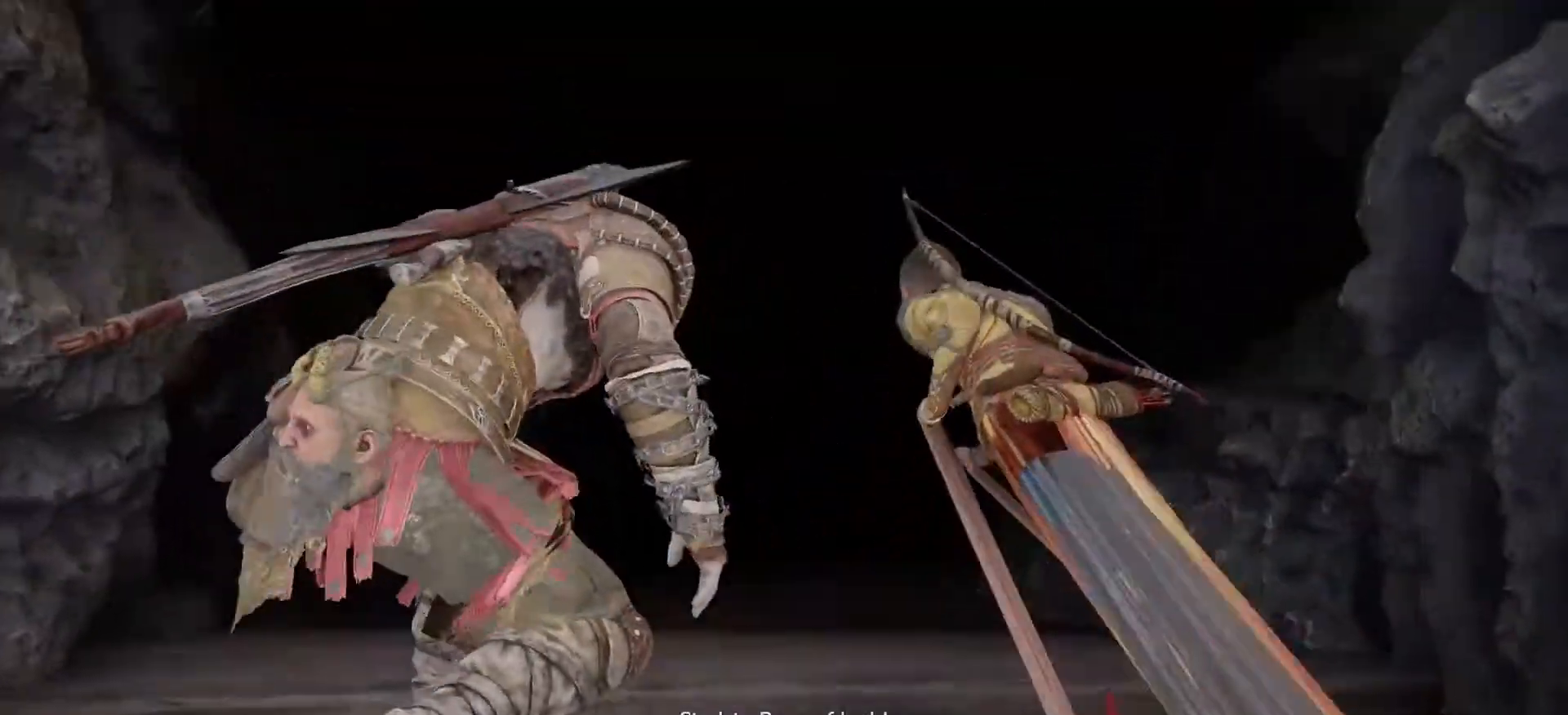
{"buttons": [], "left_stick": "center", "right_stick": "center", "events": []}
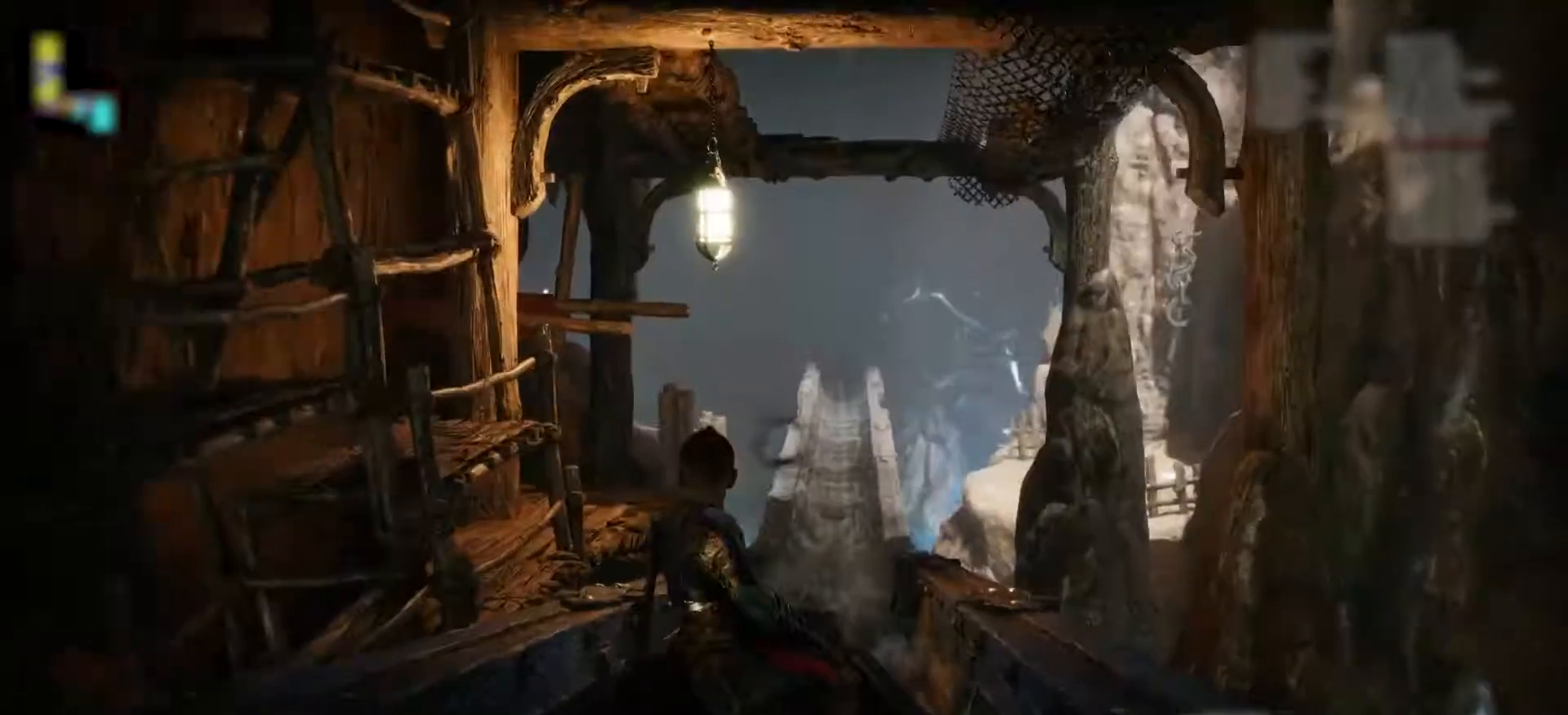
{"buttons": [], "left_stick": "center", "right_stick": "down", "events": [[267, "right_stick", "down"]]}
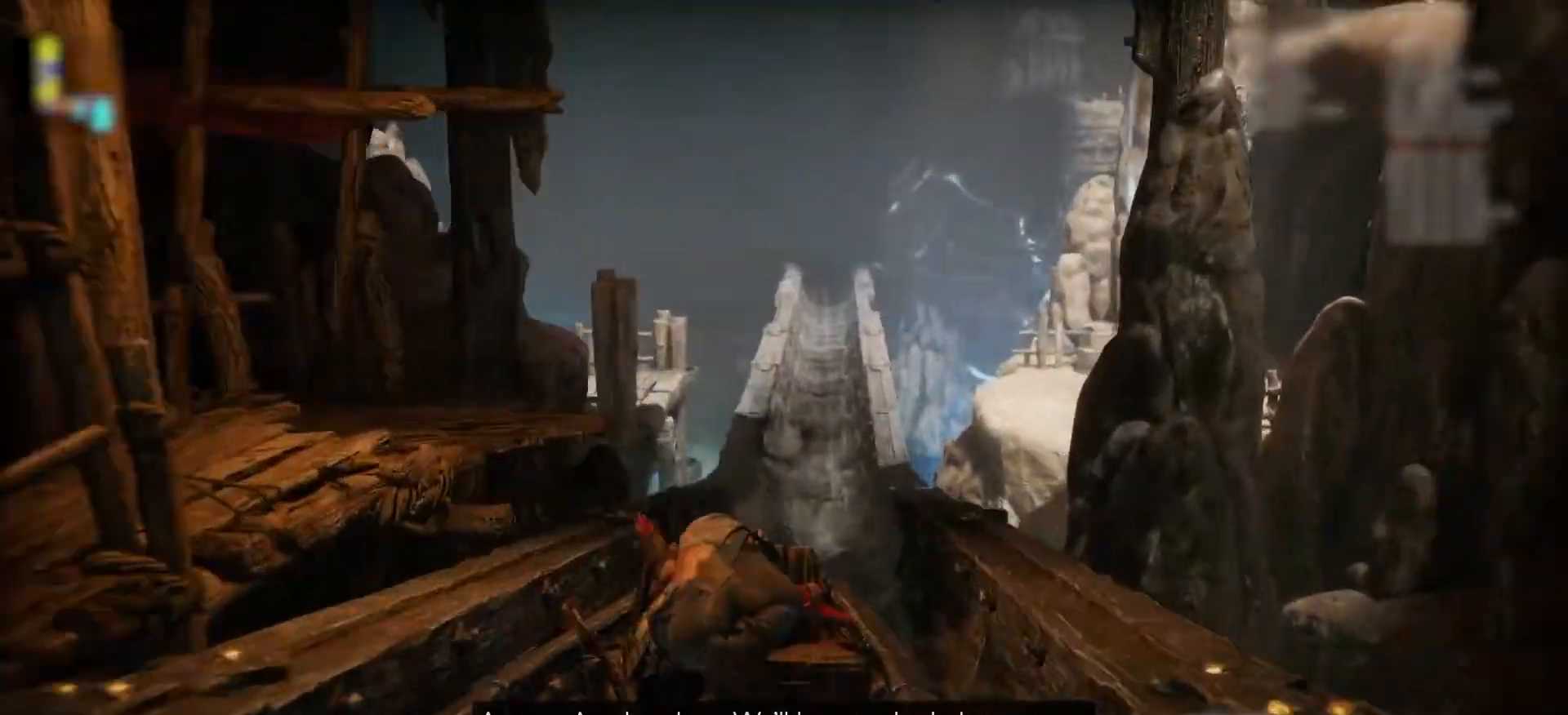
{"buttons": [], "left_stick": "center", "right_stick": "center", "events": [[100, "right_stick", "center"]]}
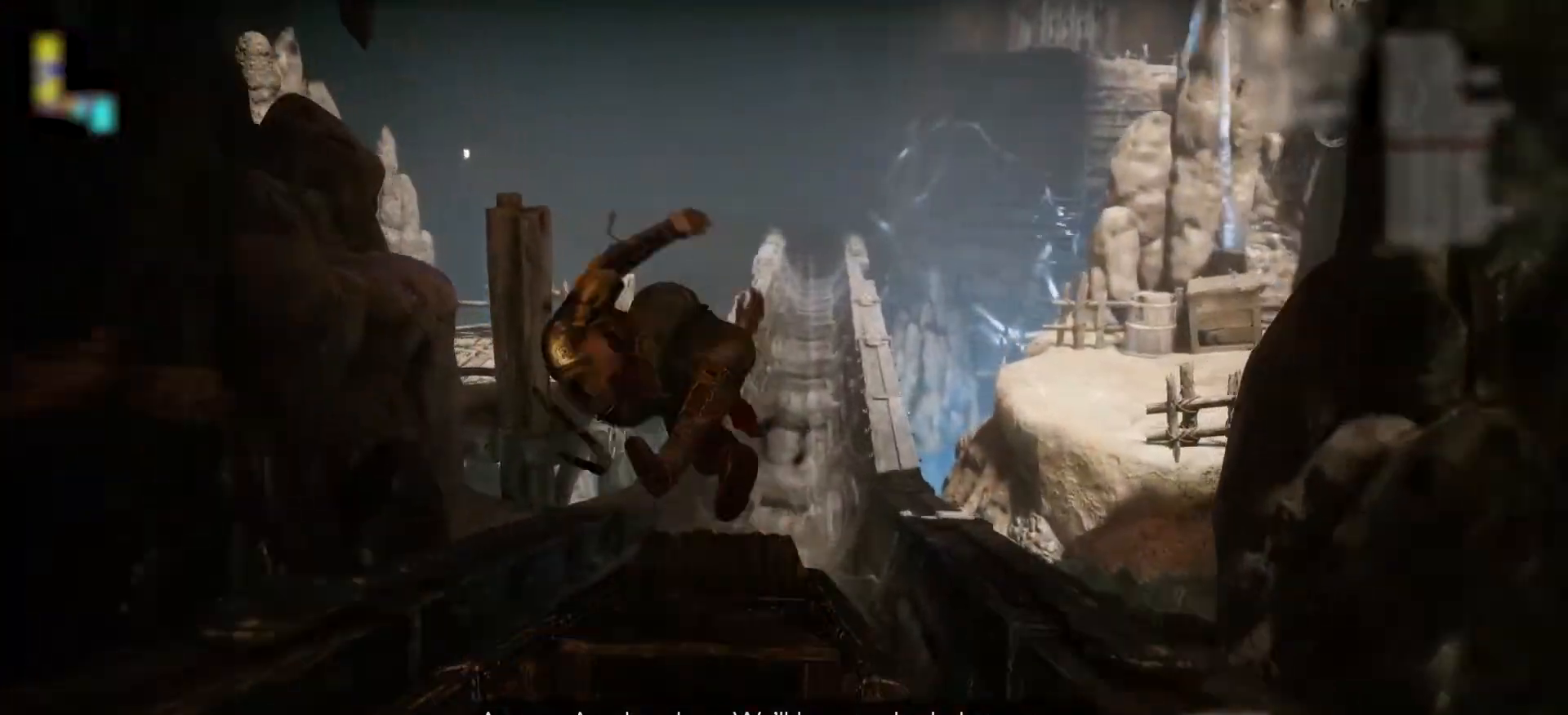
{"buttons": [], "left_stick": "center", "right_stick": "center", "events": []}
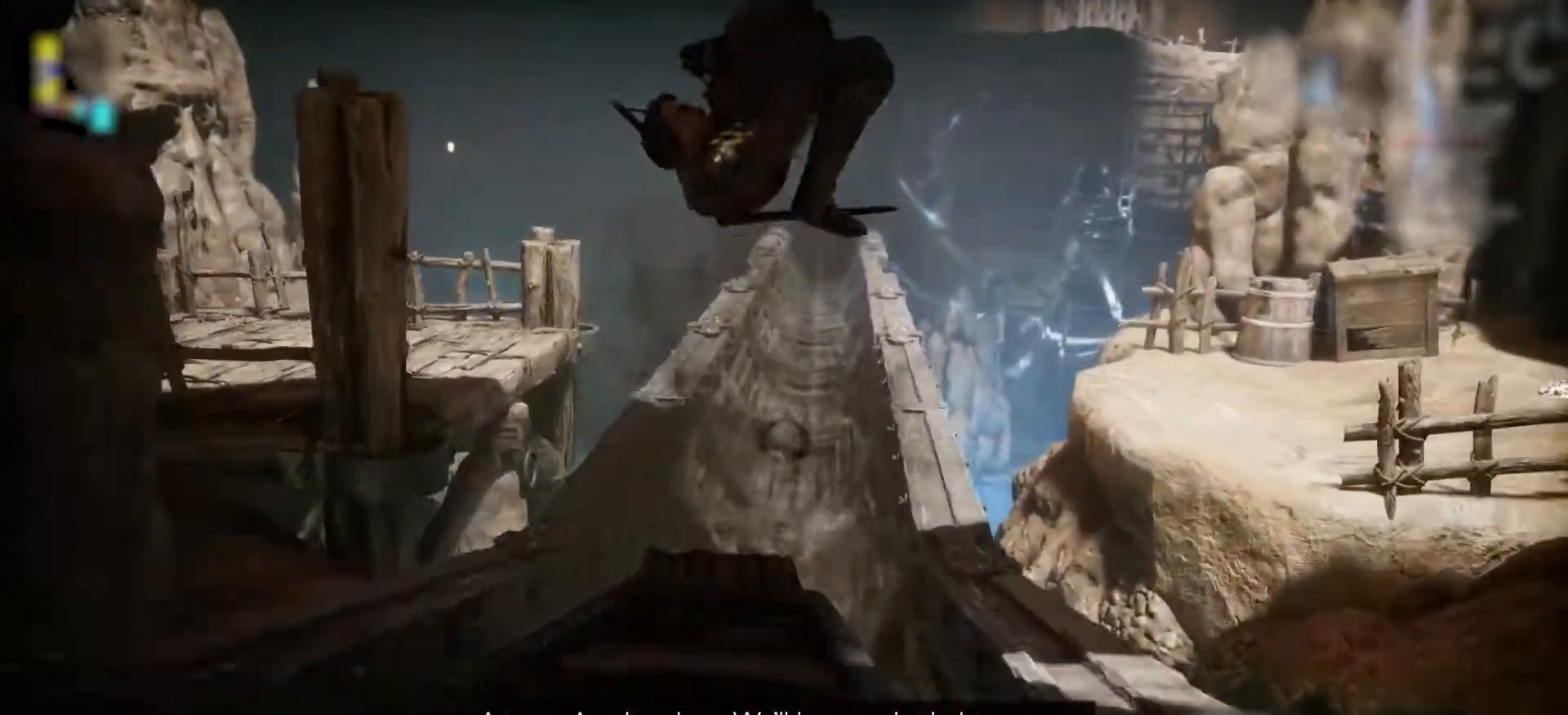
{"buttons": [], "left_stick": "center", "right_stick": "up", "events": [[66, "right_stick", "up"], [200, "right_stick", "center"], [500, "right_stick", "up"]]}
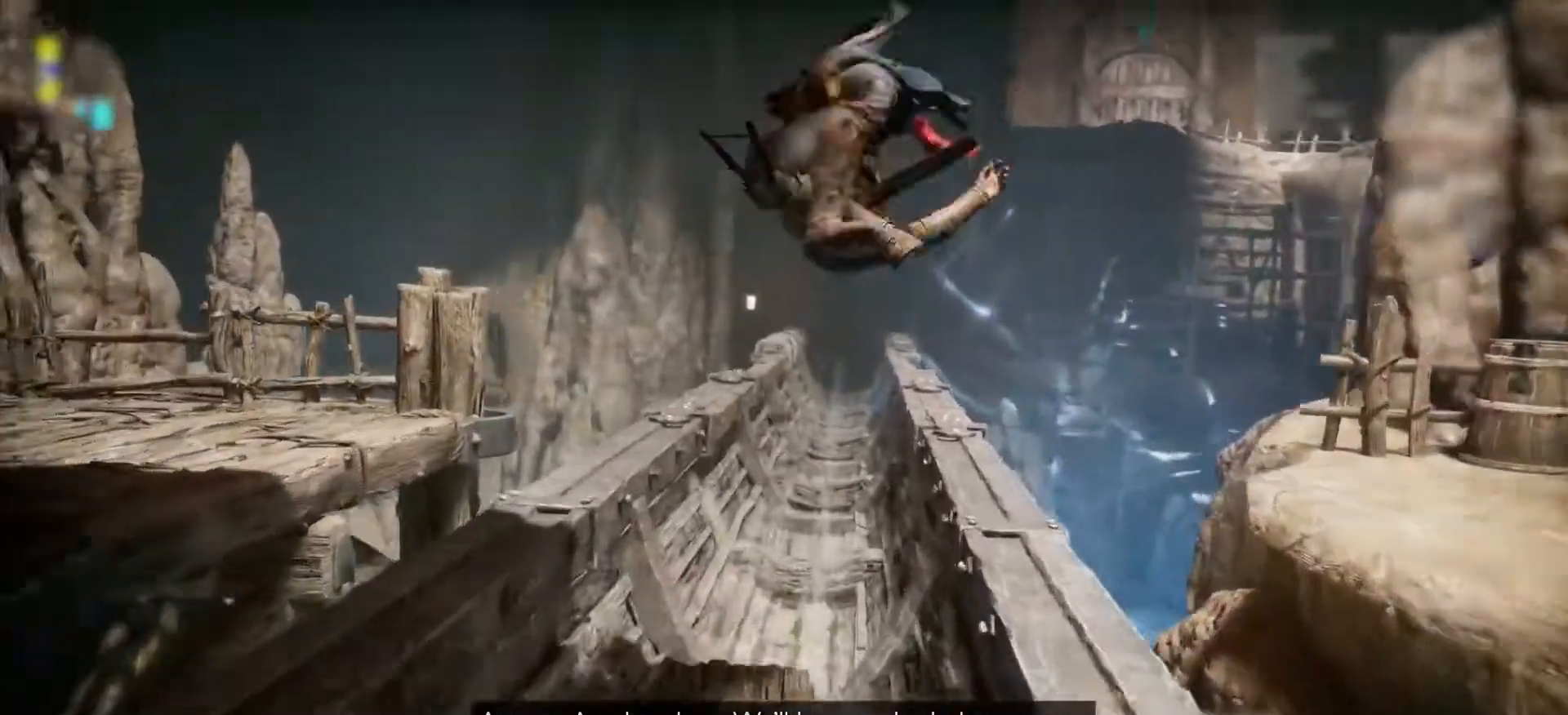
{"buttons": [], "left_stick": "center", "right_stick": "center", "events": [[134, "right_stick", "center"]]}
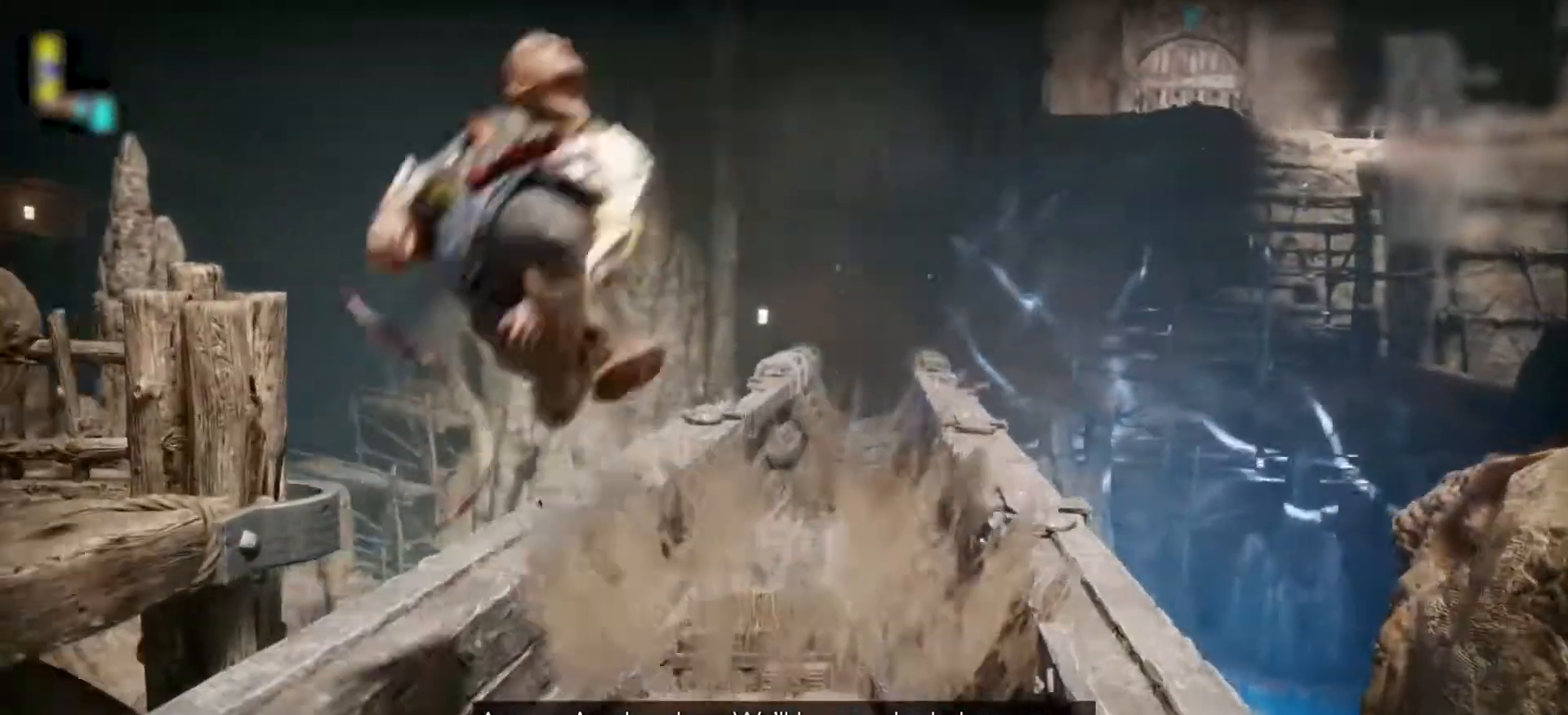
{"buttons": [], "left_stick": "center", "right_stick": "center", "events": [[33, "R2", "down"], [100, "R2", "up"], [333, "DPAD_DOWN", "down"], [400, "DPAD_DOWN", "up"]]}
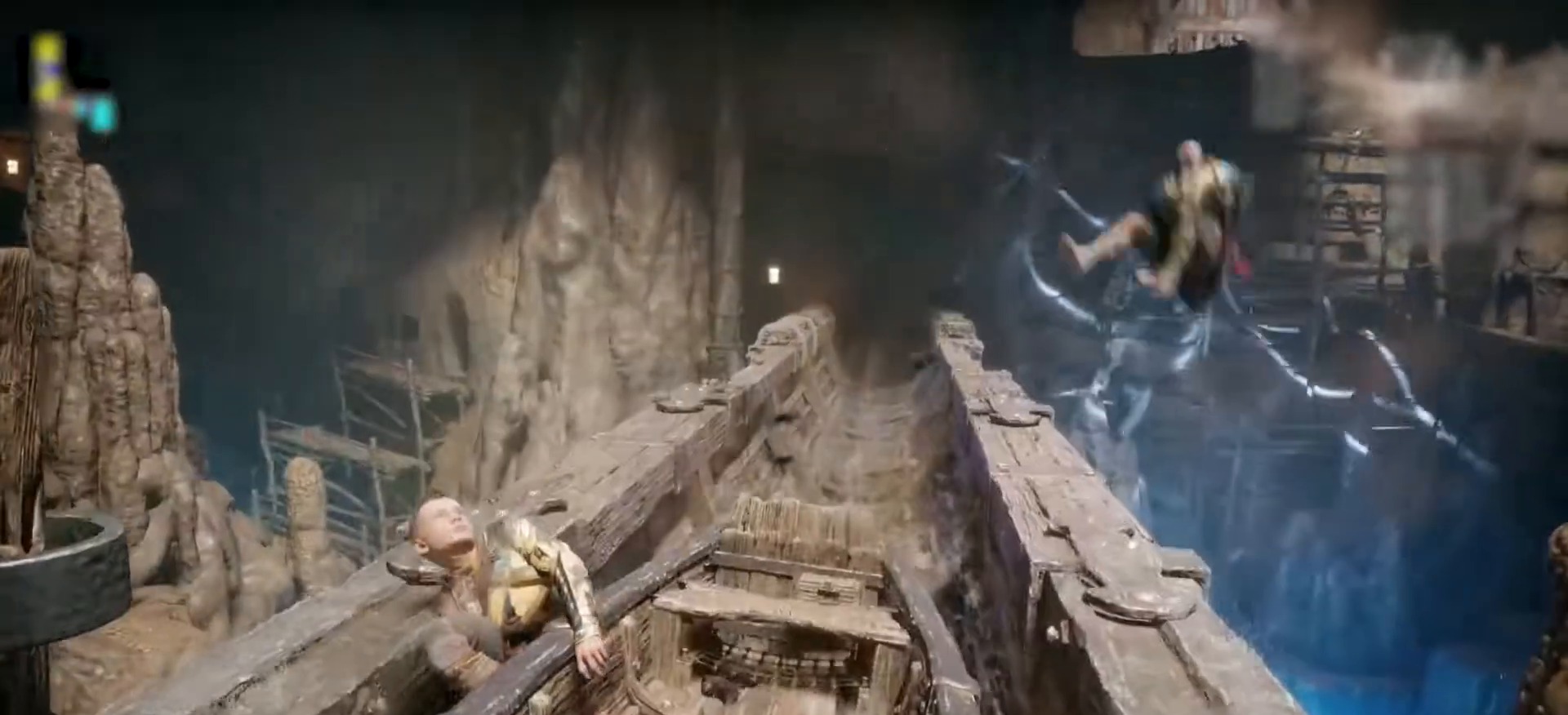
{"buttons": [], "left_stick": "up", "right_stick": "center", "events": [[367, "L2", "down"], [400, "left_stick", "up"], [434, "L2", "up"]]}